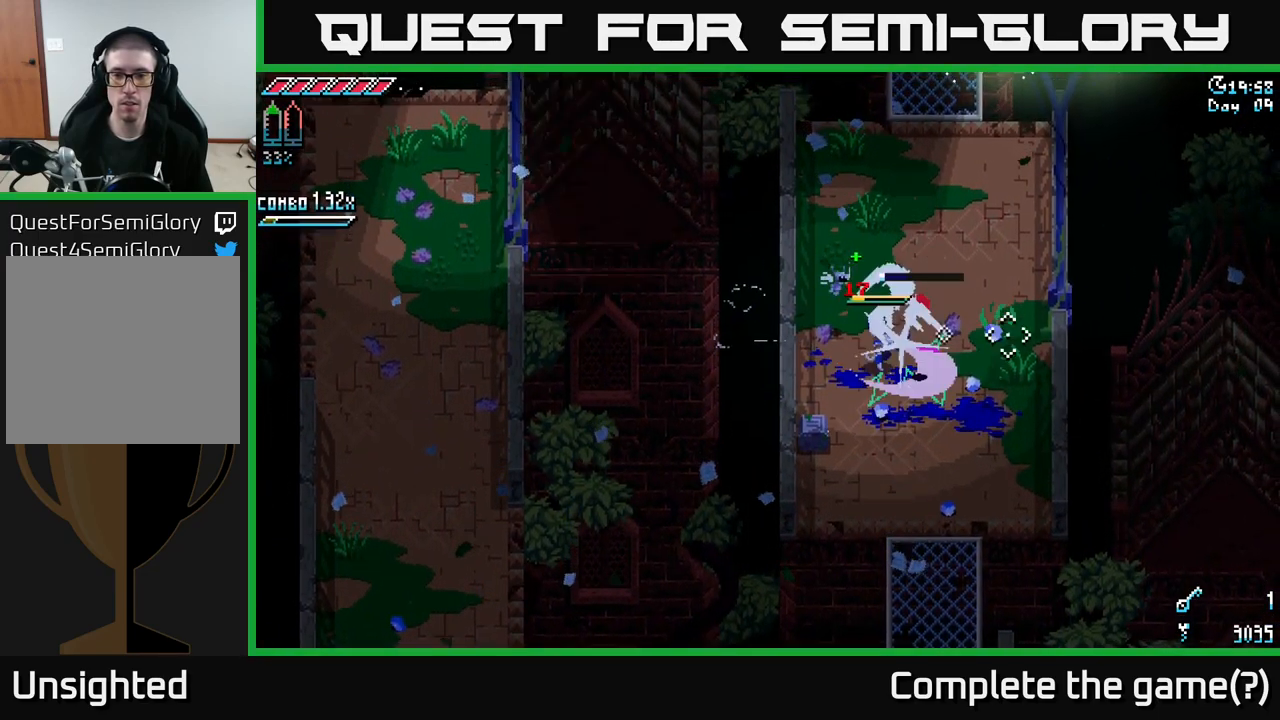
Gameplay with a controller (Xbox layout); each line is a JSON object with the inputs held at the frame after it. "events" lists button and stick changes between this image and that frame as [ms after this image, input, new state], when the widget could be followed in between.
{"buttons": [], "left_stick": "up-right", "right_stick": "center", "events": [[84, "R2", "up"], [150, "left_stick", "right"], [284, "left_stick", "up-right"]]}
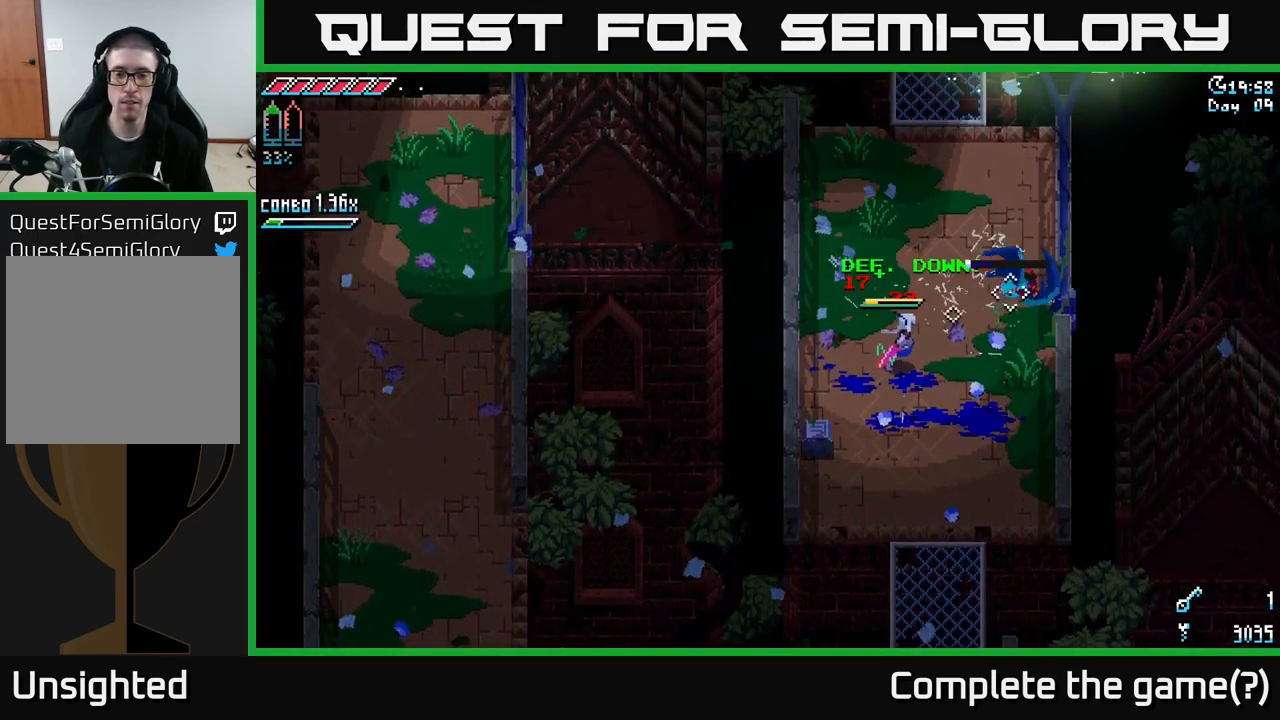
{"buttons": ["X"], "left_stick": "up", "right_stick": "center", "events": [[150, "X", "down"], [234, "left_stick", "up"]]}
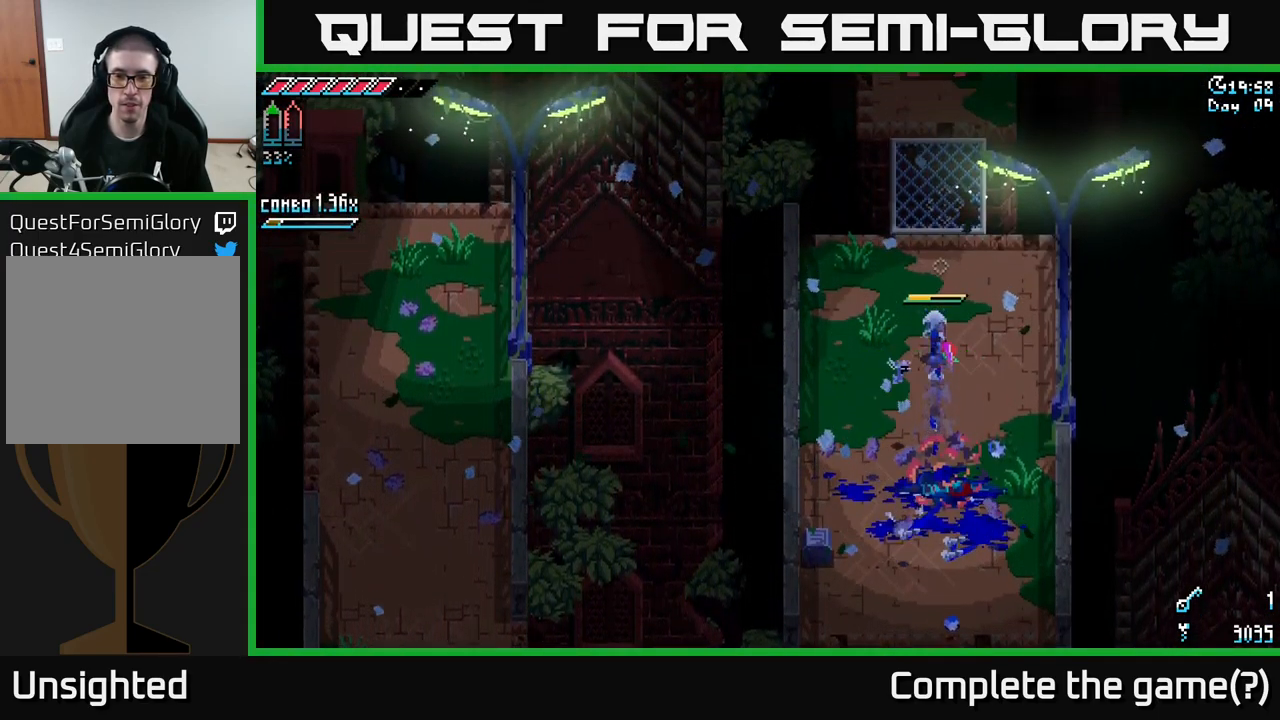
{"buttons": ["X"], "left_stick": "up", "right_stick": "center", "events": []}
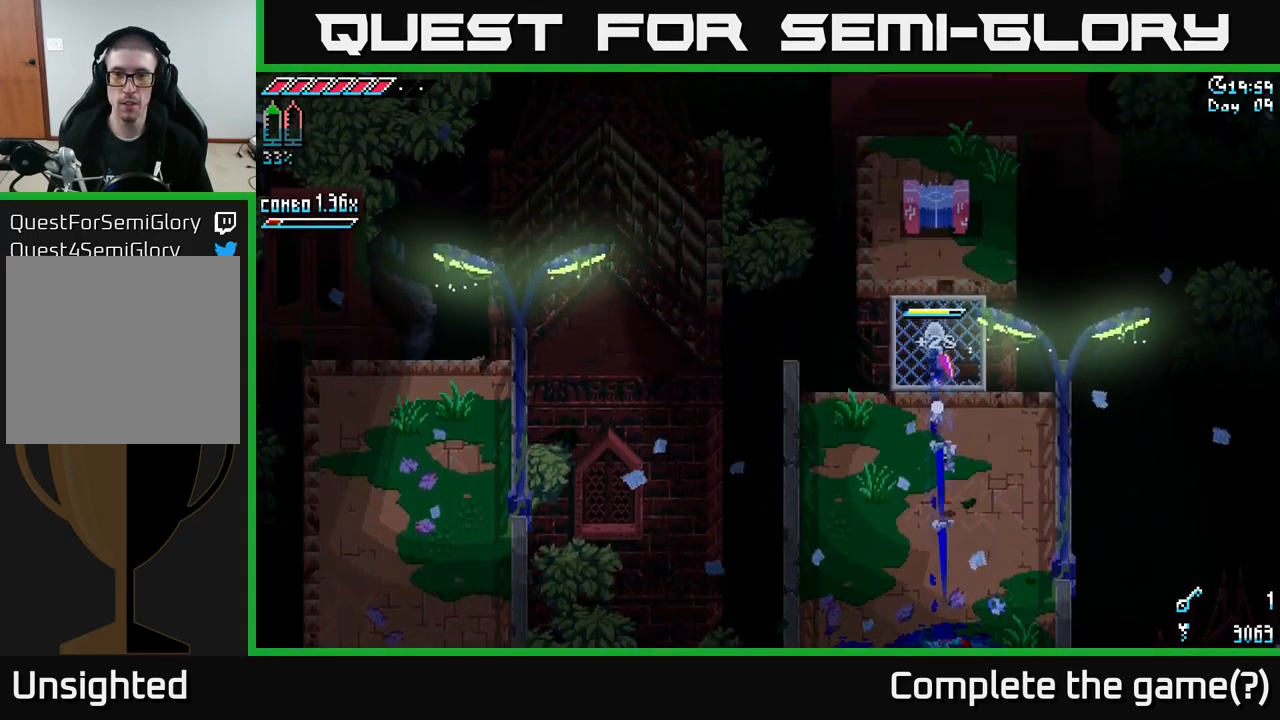
{"buttons": [], "left_stick": "up", "right_stick": "center", "events": [[450, "X", "up"]]}
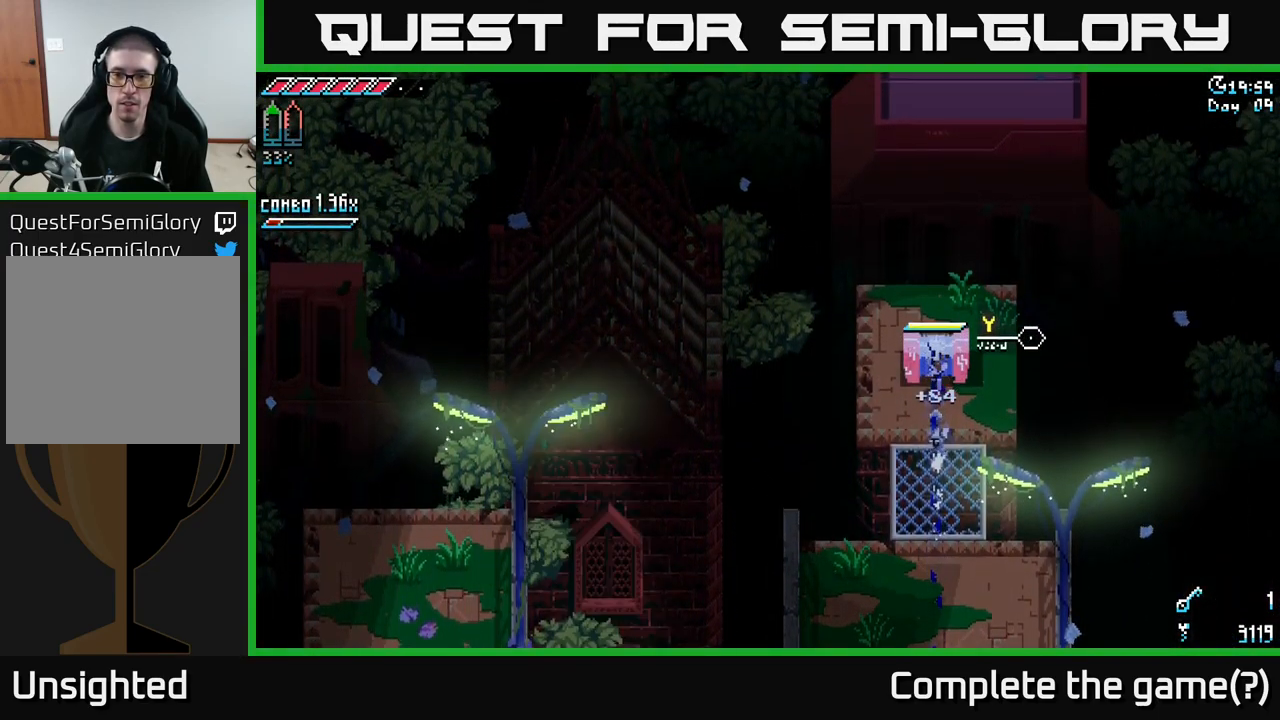
{"buttons": [], "left_stick": "center", "right_stick": "center", "events": [[100, "left_stick", "center"], [117, "Y", "down"], [184, "Y", "up"]]}
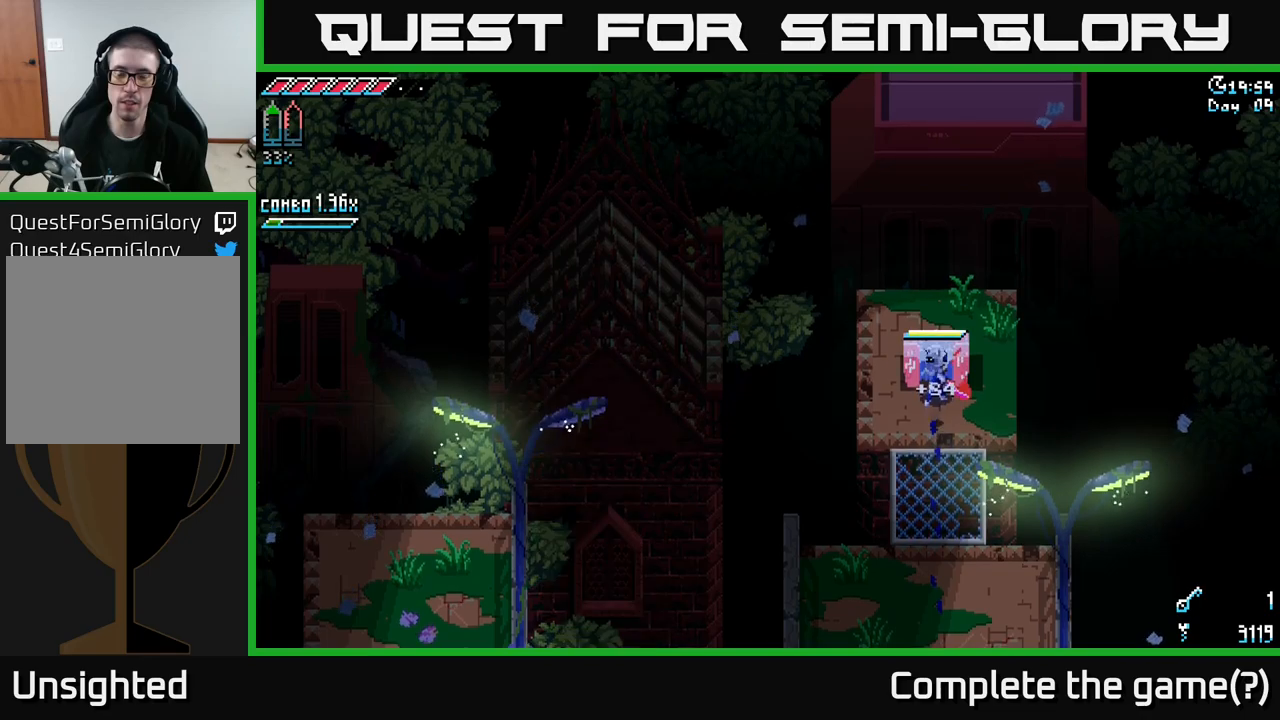
{"buttons": [], "left_stick": "center", "right_stick": "center", "events": []}
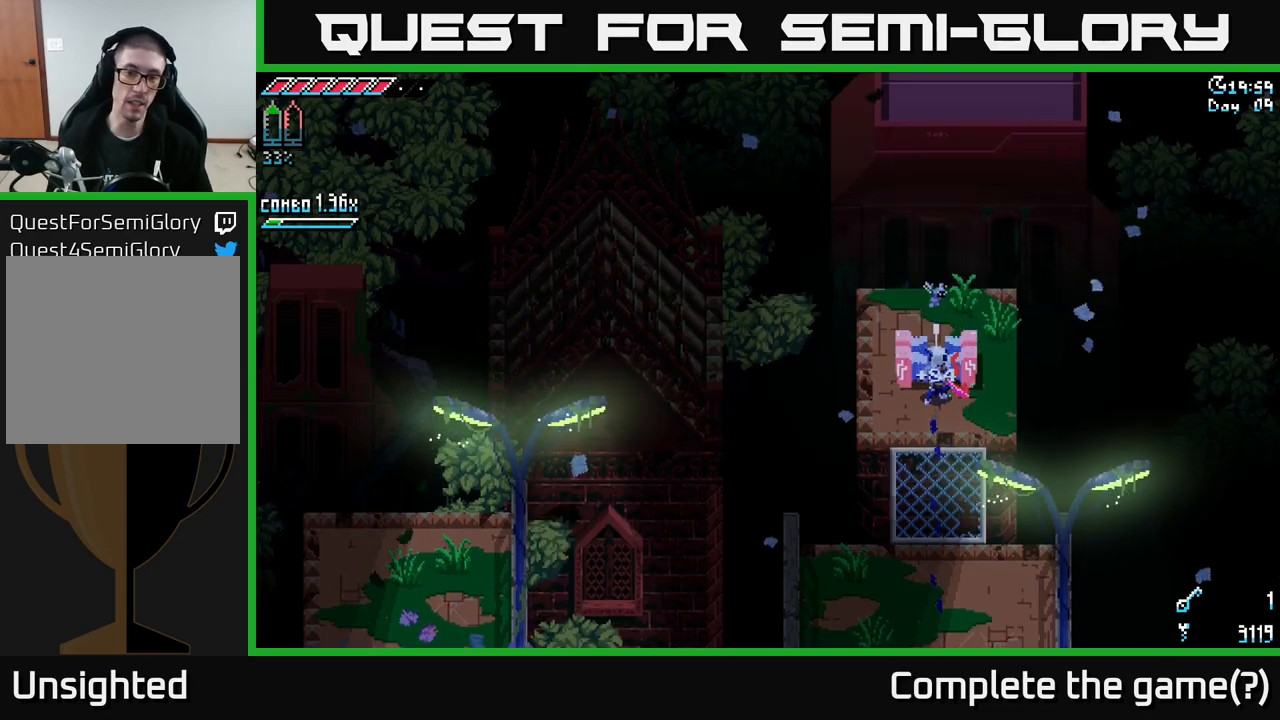
{"buttons": [], "left_stick": "center", "right_stick": "center", "events": []}
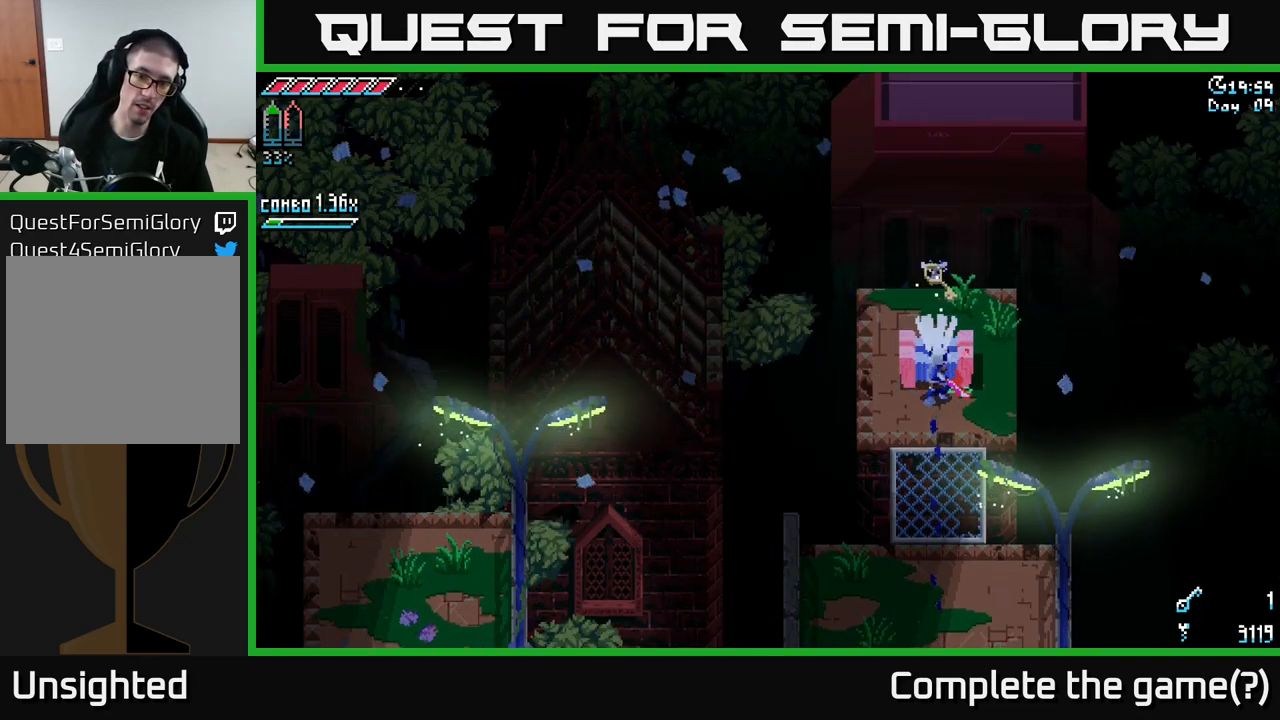
{"buttons": [], "left_stick": "center", "right_stick": "center", "events": []}
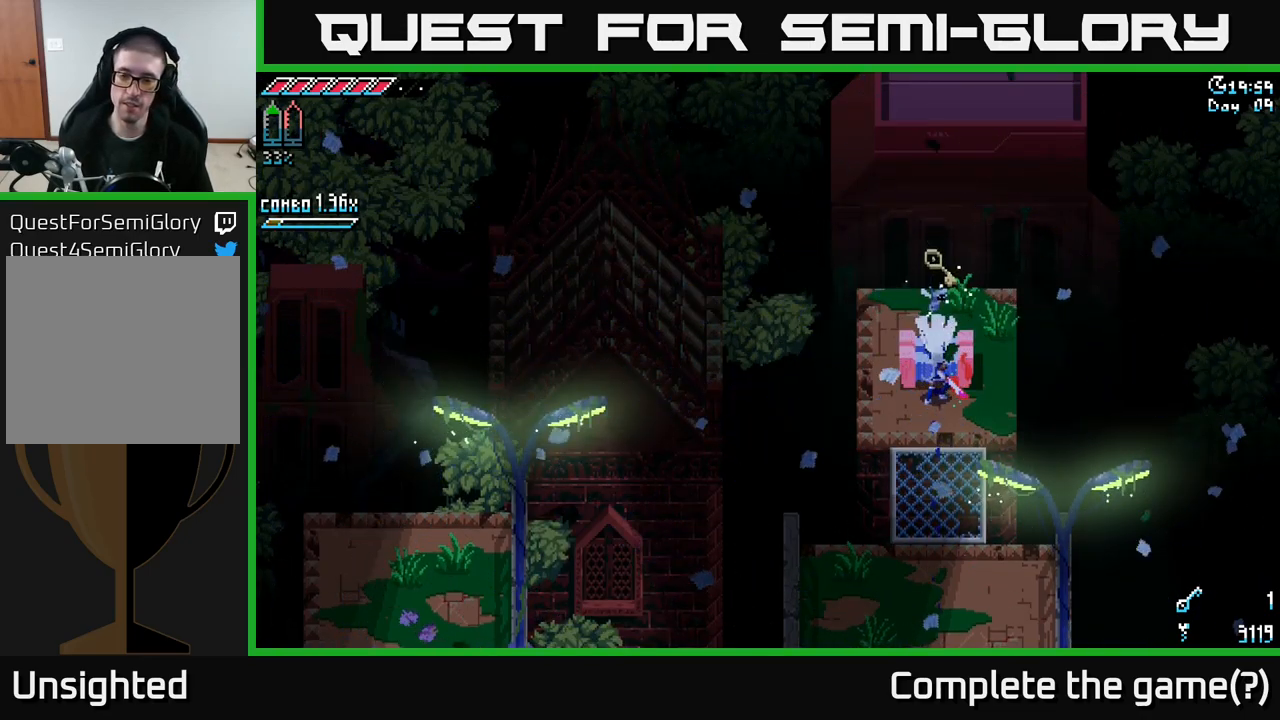
{"buttons": [], "left_stick": "down-left", "right_stick": "center", "events": [[316, "left_stick", "down"], [466, "left_stick", "down-left"]]}
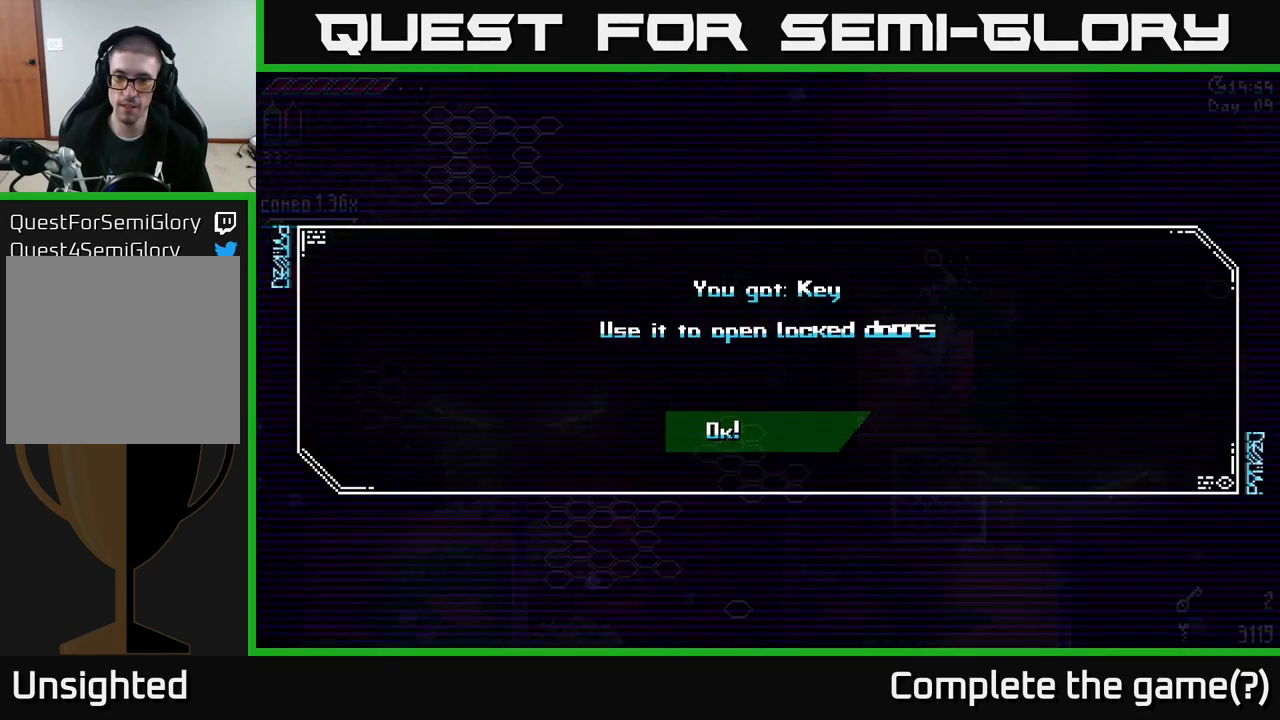
{"buttons": ["A"], "left_stick": "down-left", "right_stick": "center", "events": [[483, "A", "down"]]}
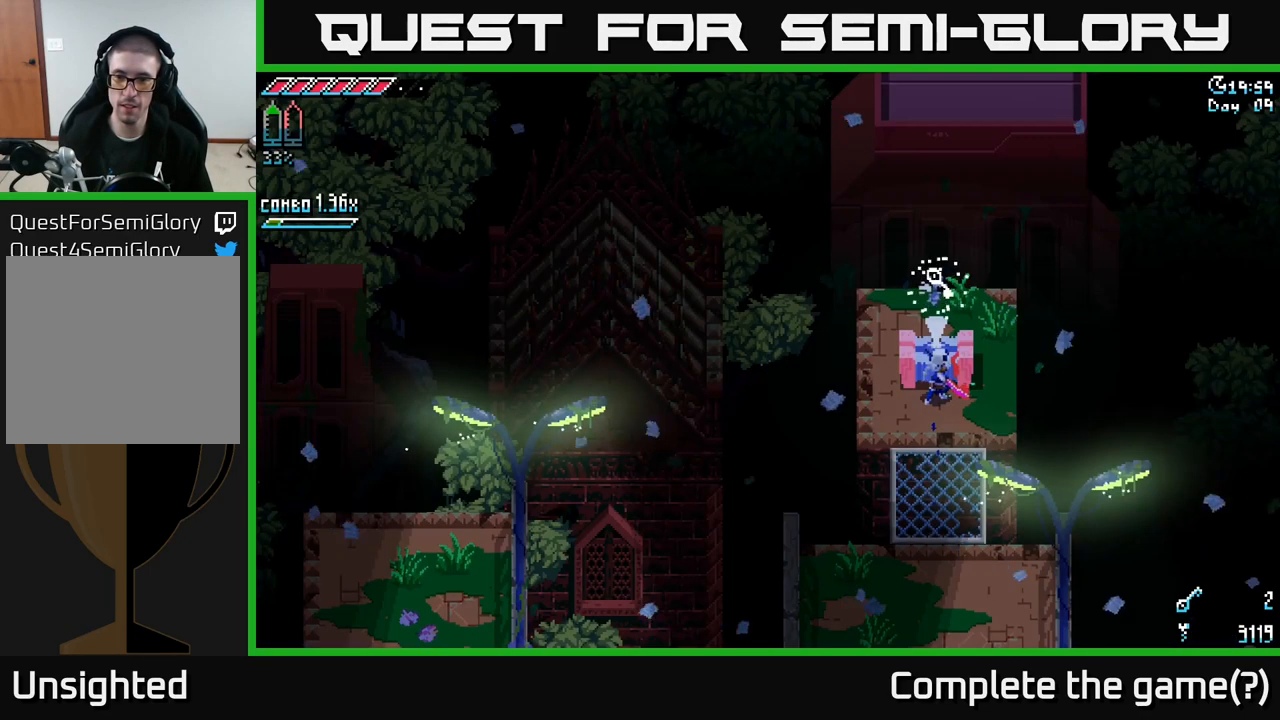
{"buttons": [], "left_stick": "down-left", "right_stick": "down", "events": [[66, "A", "up"], [283, "right_stick", "down"]]}
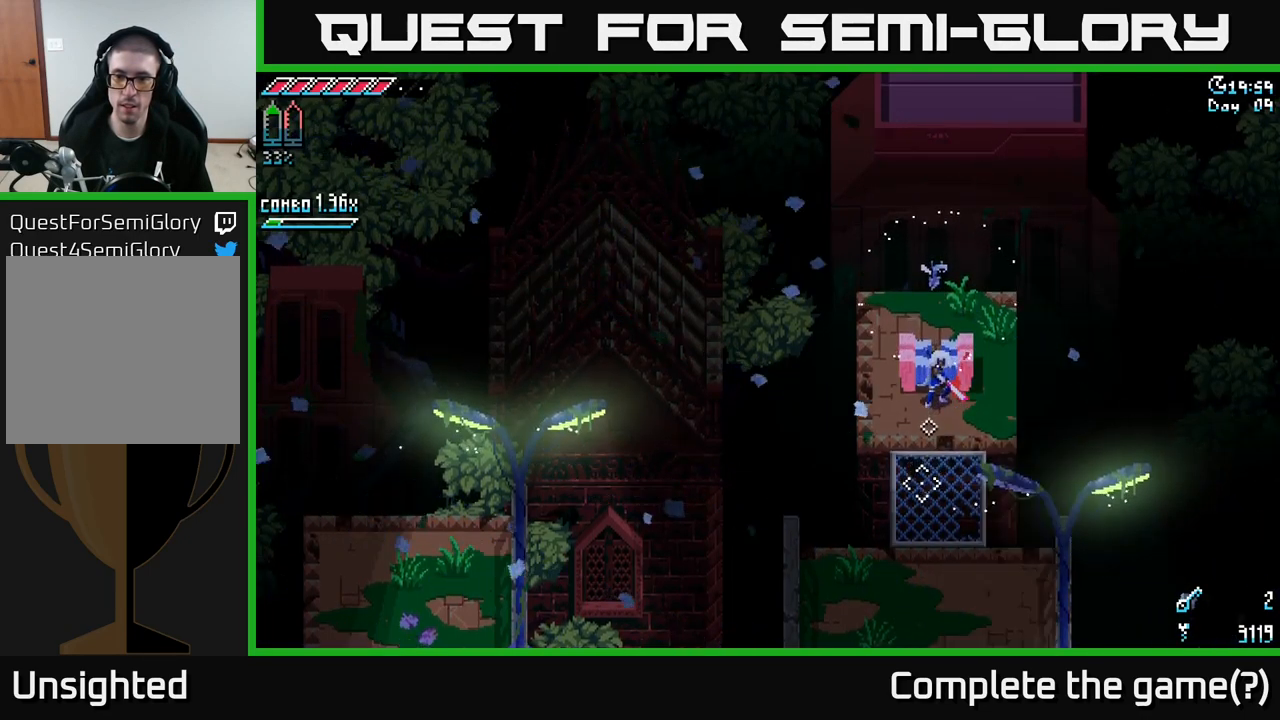
{"buttons": [], "left_stick": "down-left", "right_stick": "down-left", "events": [[183, "right_stick", "down-left"], [383, "L2", "down"], [483, "L2", "up"]]}
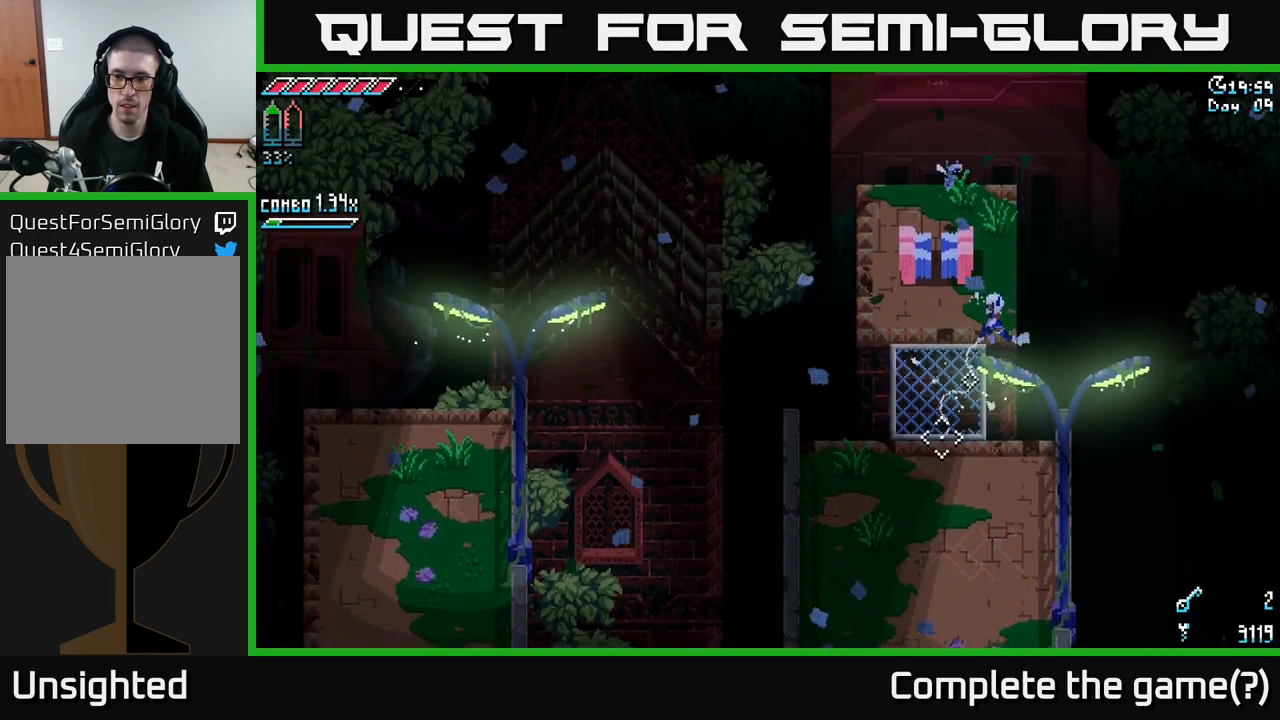
{"buttons": ["L2"], "left_stick": "down-left", "right_stick": "down-left", "events": [[450, "L2", "down"]]}
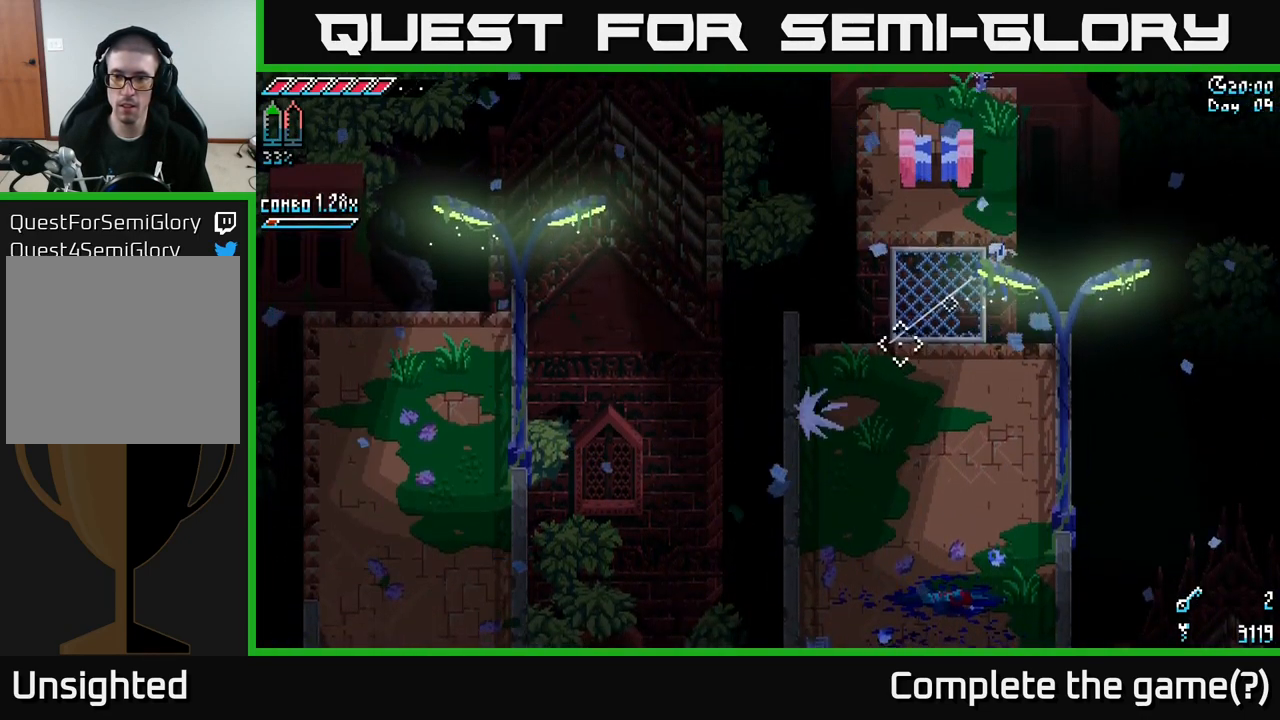
{"buttons": [], "left_stick": "down", "right_stick": "center", "events": [[83, "L2", "up"], [450, "left_stick", "down"], [450, "right_stick", "center"]]}
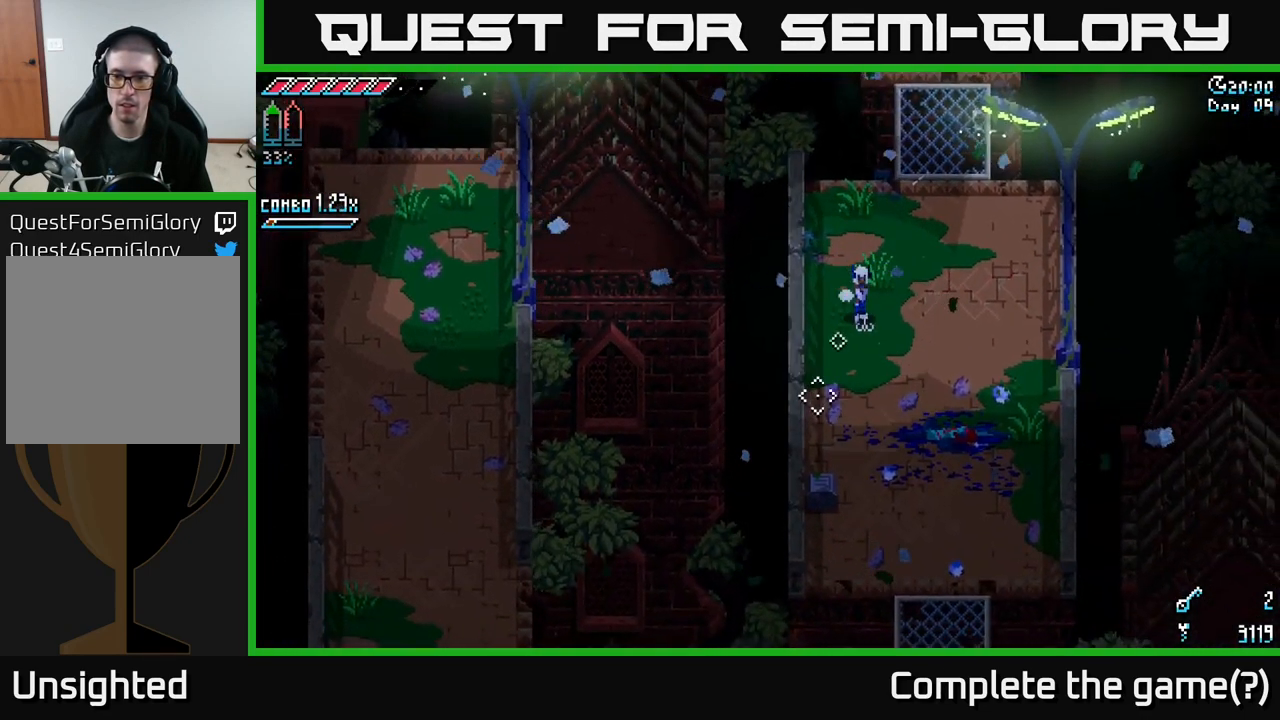
{"buttons": ["X"], "left_stick": "down", "right_stick": "center", "events": [[216, "X", "down"]]}
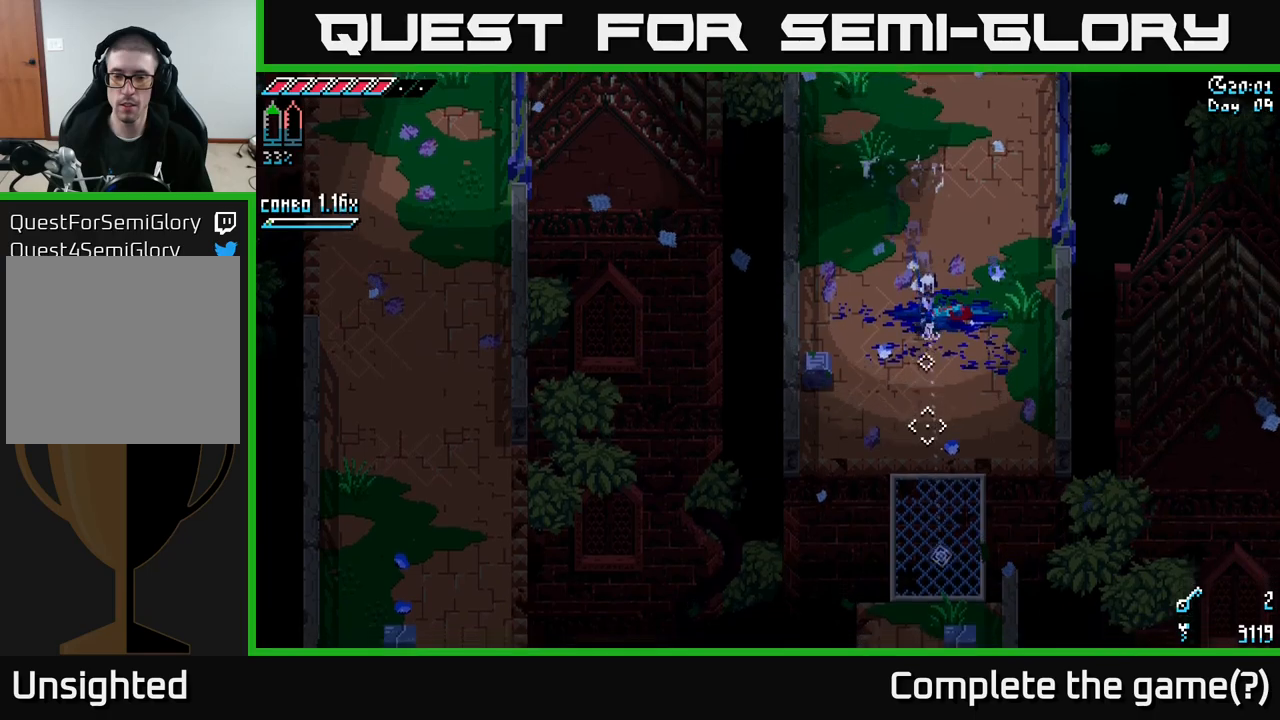
{"buttons": ["X"], "left_stick": "down", "right_stick": "center", "events": []}
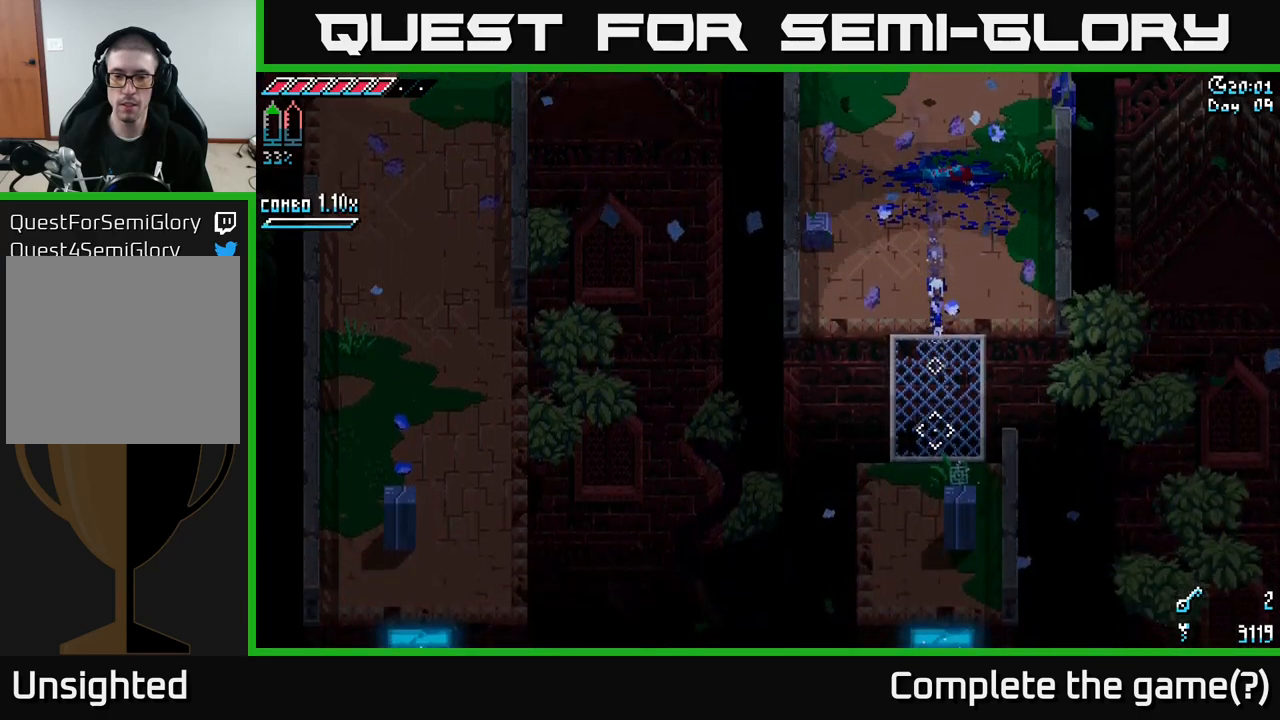
{"buttons": [], "left_stick": "down", "right_stick": "left", "events": [[250, "X", "up"], [367, "right_stick", "left"]]}
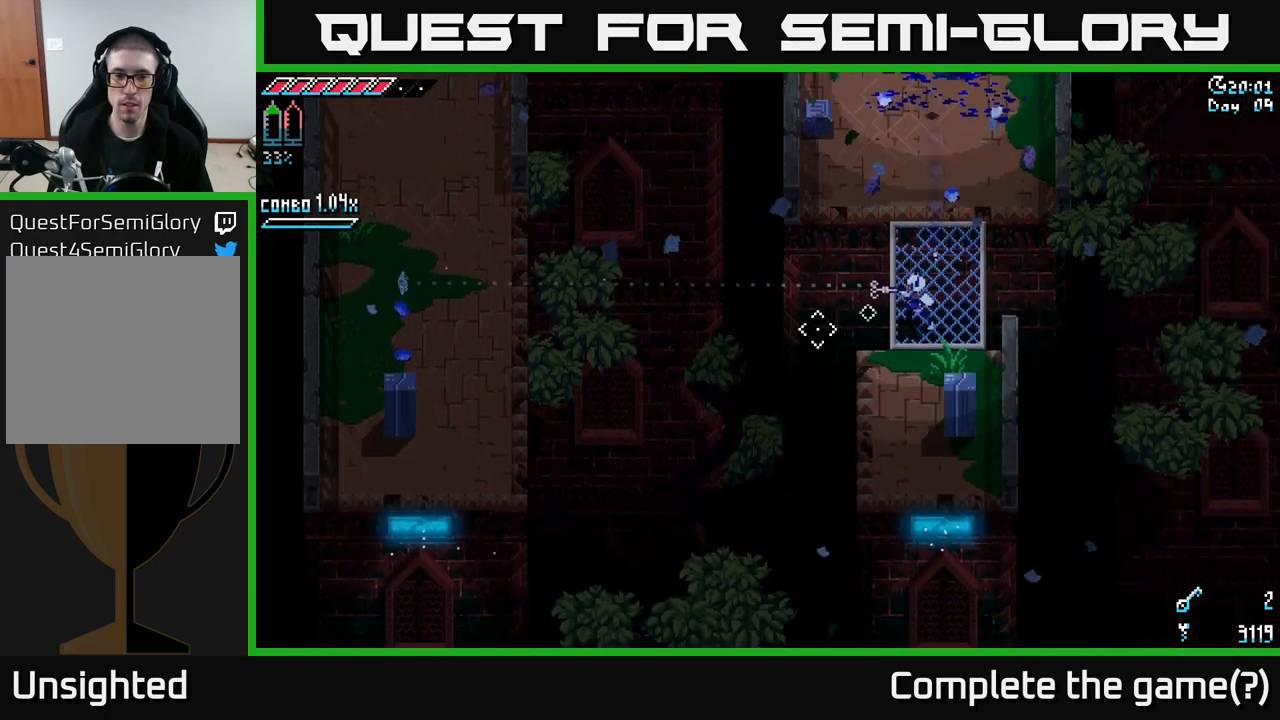
{"buttons": [], "left_stick": "center", "right_stick": "left", "events": [[100, "L2", "down"], [250, "L2", "up"], [433, "left_stick", "center"]]}
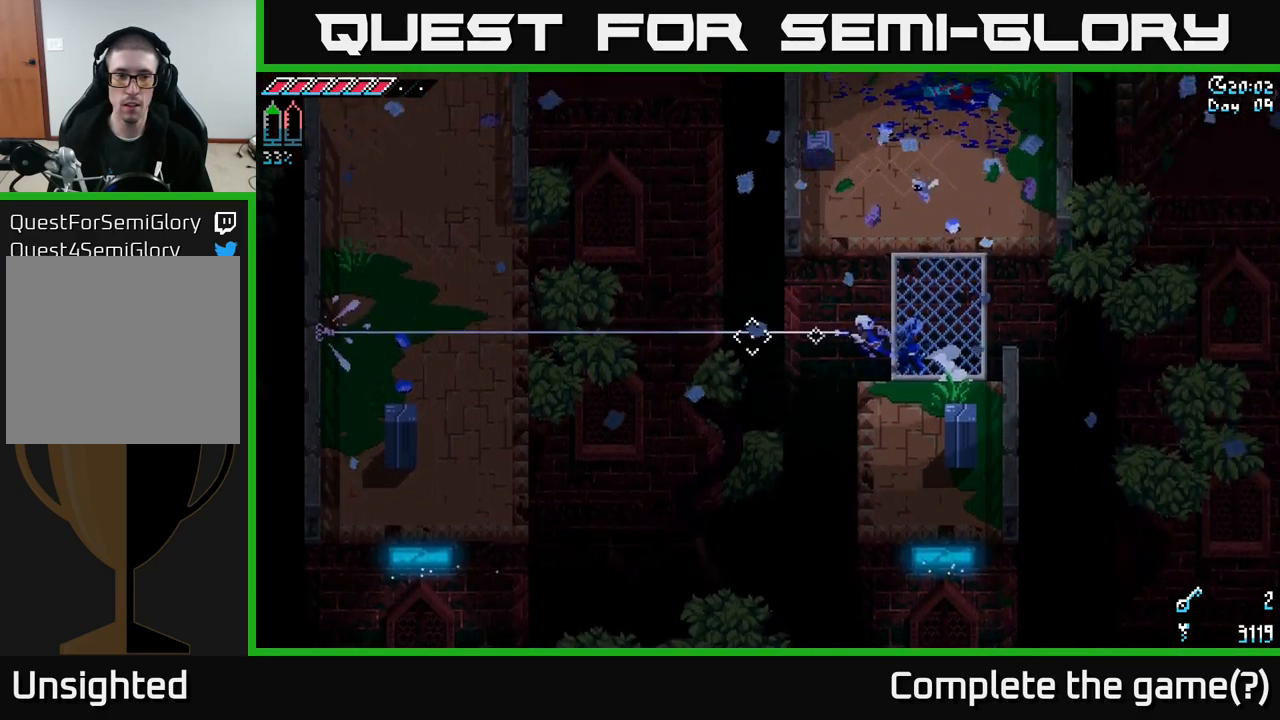
{"buttons": ["X"], "left_stick": "up", "right_stick": "center", "events": [[83, "right_stick", "center"], [100, "left_stick", "left"], [267, "left_stick", "up-left"], [317, "X", "down"], [400, "left_stick", "up"]]}
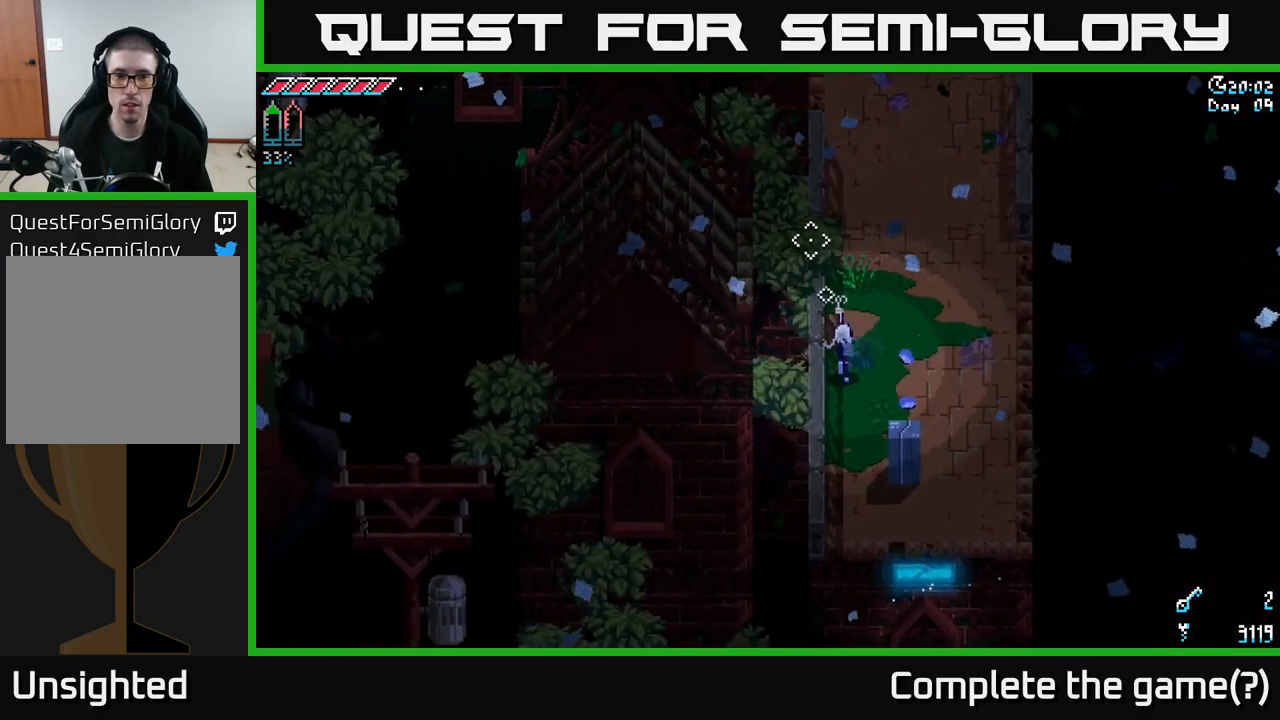
{"buttons": ["X"], "left_stick": "up-right", "right_stick": "center", "events": [[433, "left_stick", "up-right"]]}
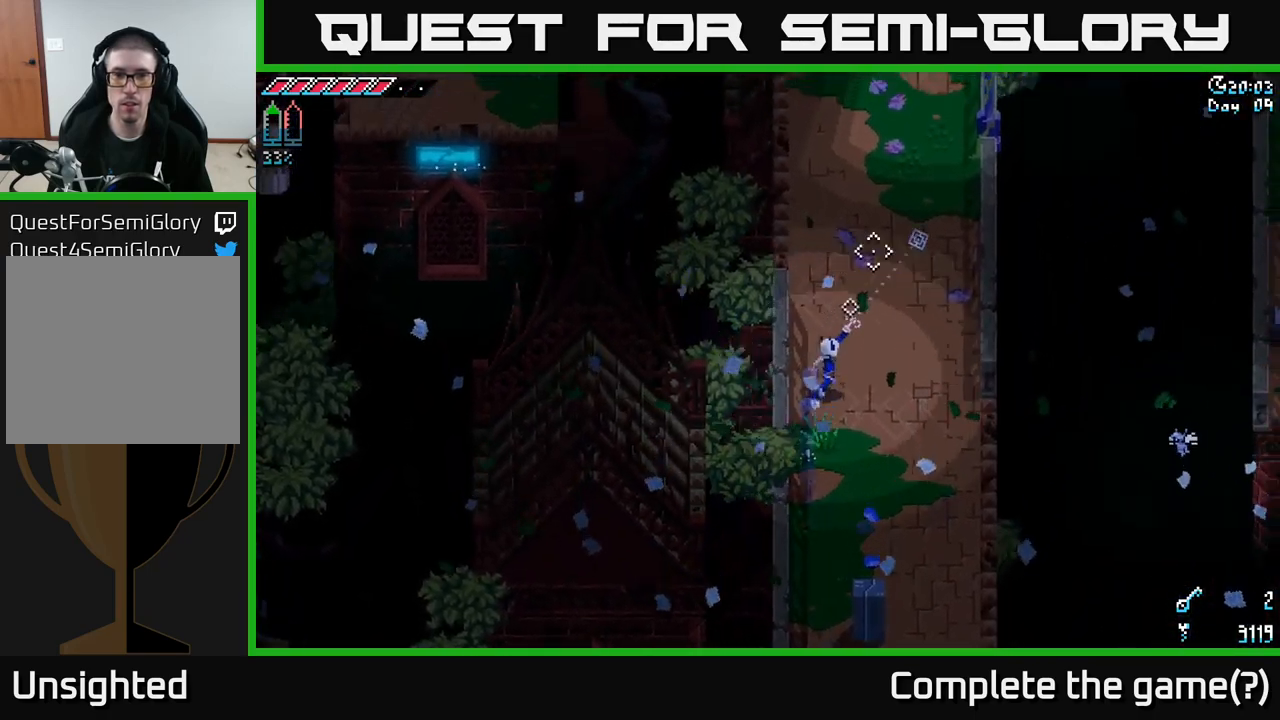
{"buttons": ["X"], "left_stick": "up", "right_stick": "center", "events": [[333, "left_stick", "up"]]}
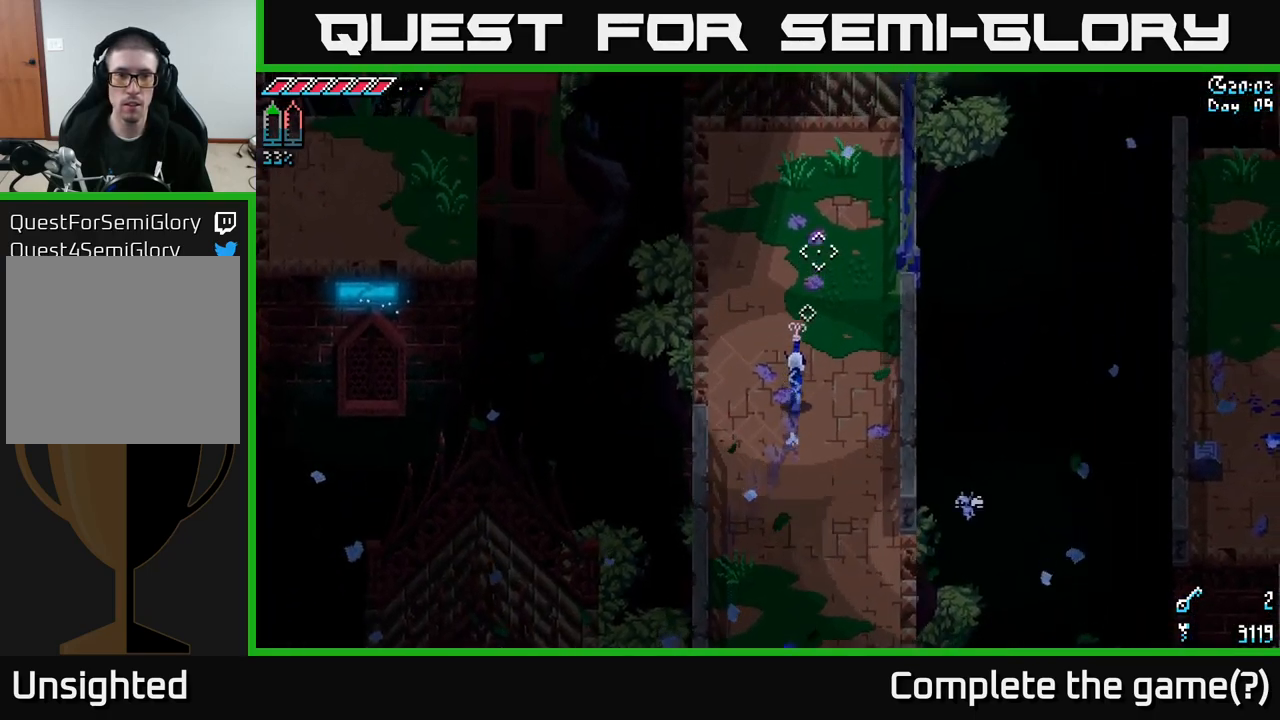
{"buttons": ["X"], "left_stick": "up", "right_stick": "center", "events": [[83, "left_stick", "up-right"], [367, "left_stick", "up"]]}
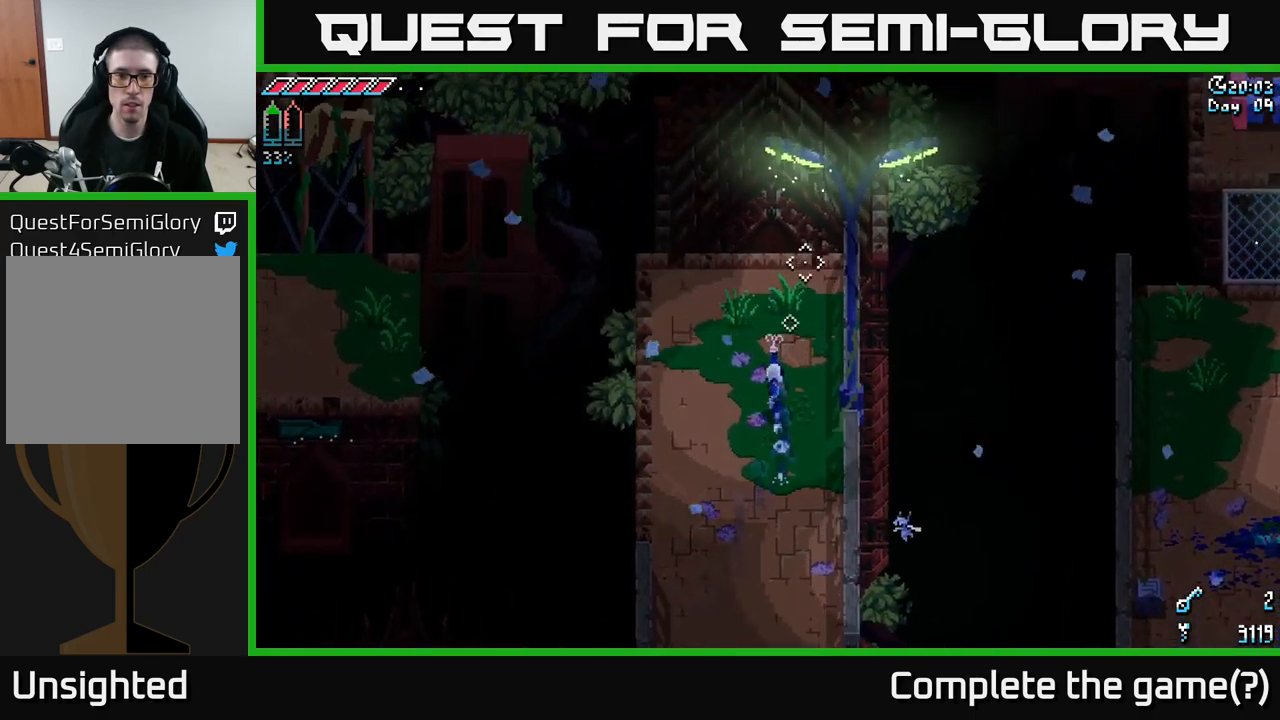
{"buttons": ["A", "X"], "left_stick": "up-left", "right_stick": "center", "events": [[133, "left_stick", "up-left"], [367, "A", "down"]]}
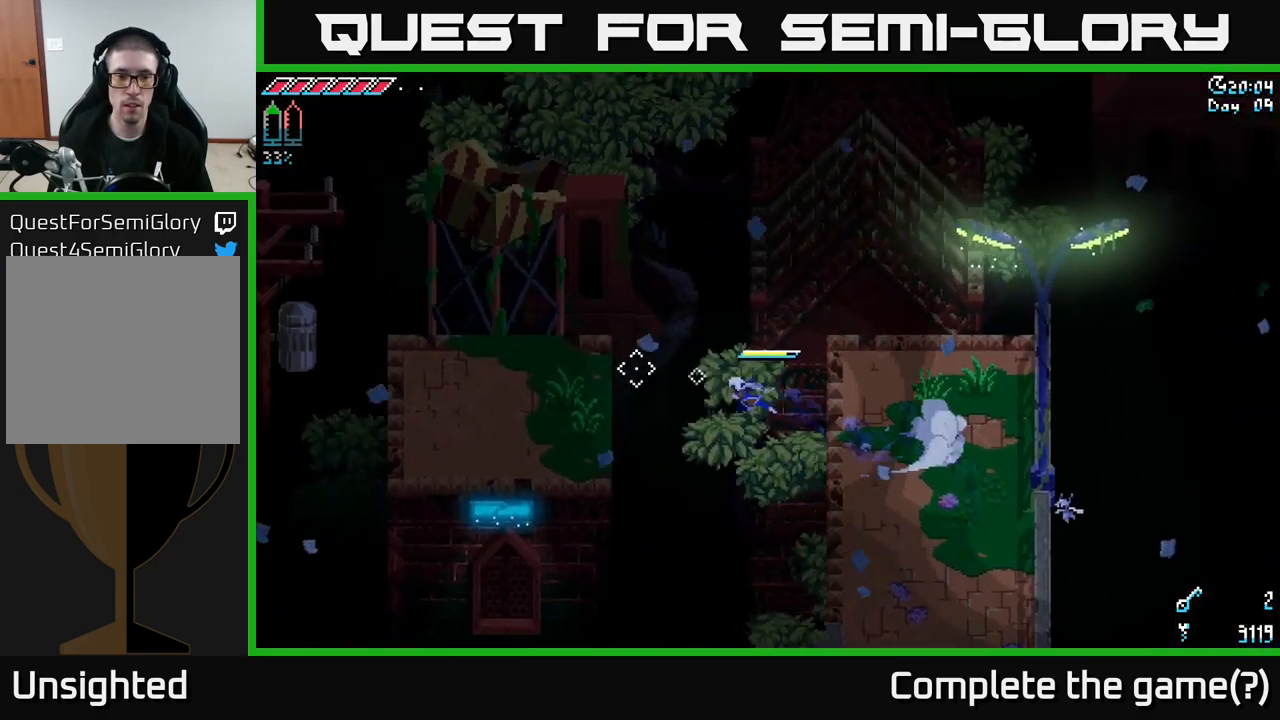
{"buttons": [], "left_stick": "up-right", "right_stick": "left", "events": [[233, "A", "up"], [283, "X", "up"], [283, "left_stick", "up"], [433, "left_stick", "up-right"], [450, "right_stick", "left"]]}
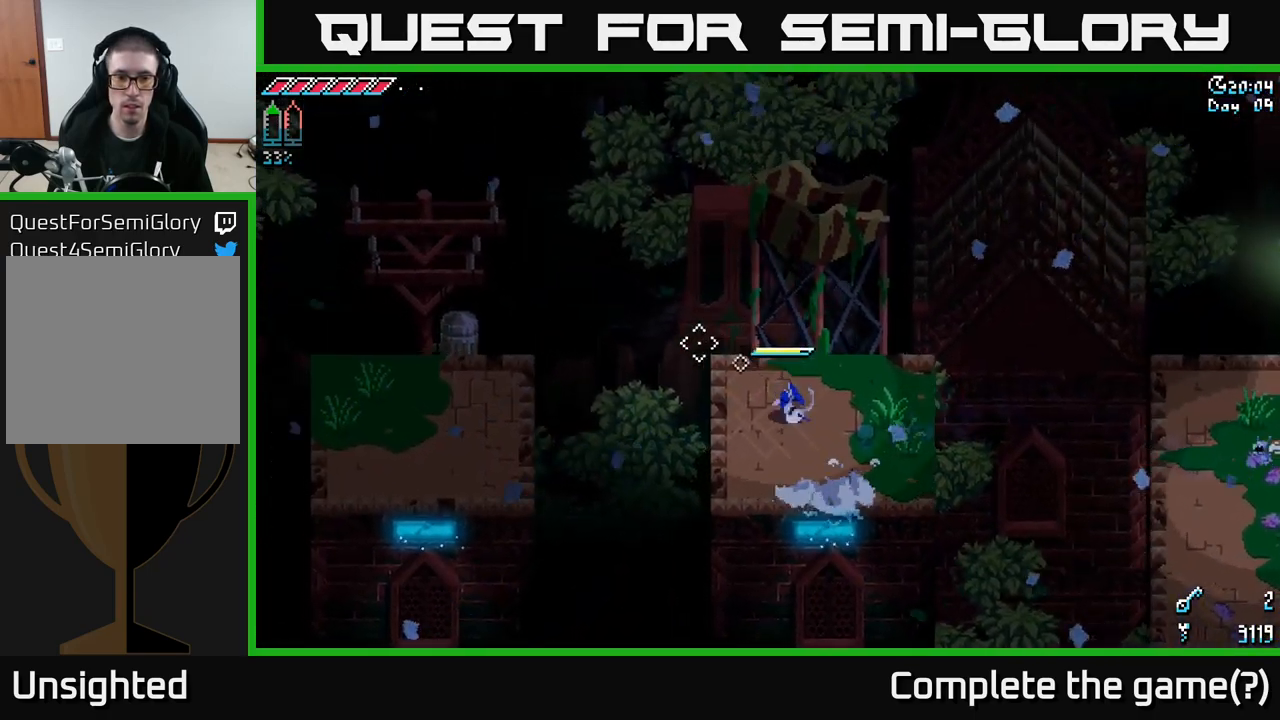
{"buttons": ["A", "X"], "left_stick": "left", "right_stick": "center", "events": [[67, "left_stick", "right"], [200, "right_stick", "center"], [317, "X", "down"], [350, "left_stick", "left"], [450, "A", "down"]]}
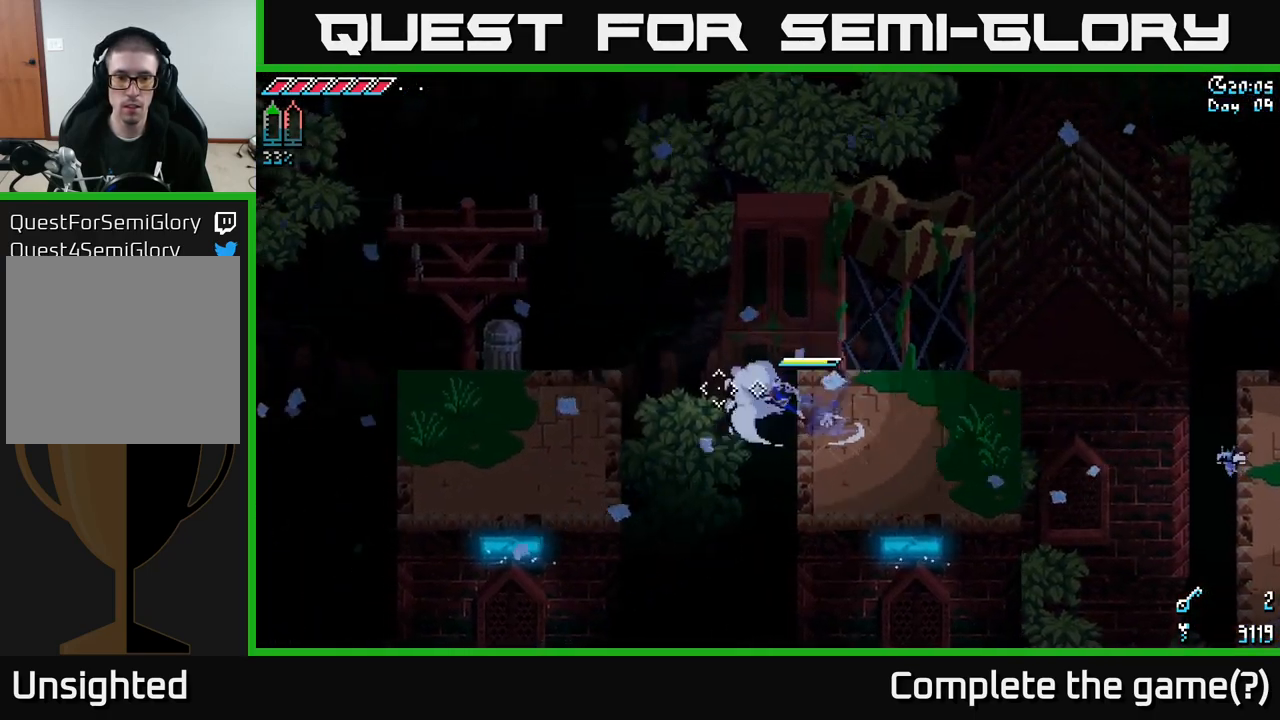
{"buttons": ["X"], "left_stick": "right", "right_stick": "center", "events": [[84, "A", "up"], [250, "X", "up"], [367, "left_stick", "right"], [450, "X", "down"]]}
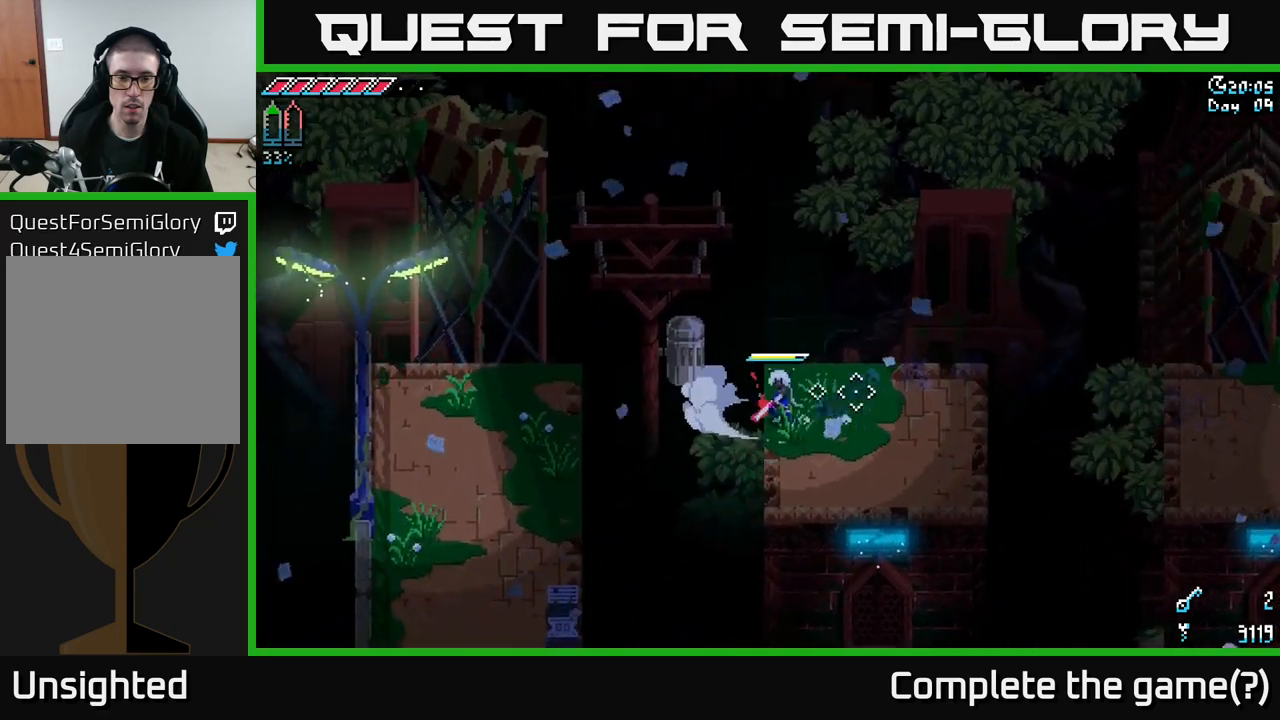
{"buttons": [], "left_stick": "left", "right_stick": "center", "events": [[67, "left_stick", "left"], [134, "A", "down"], [384, "A", "up"], [500, "X", "up"]]}
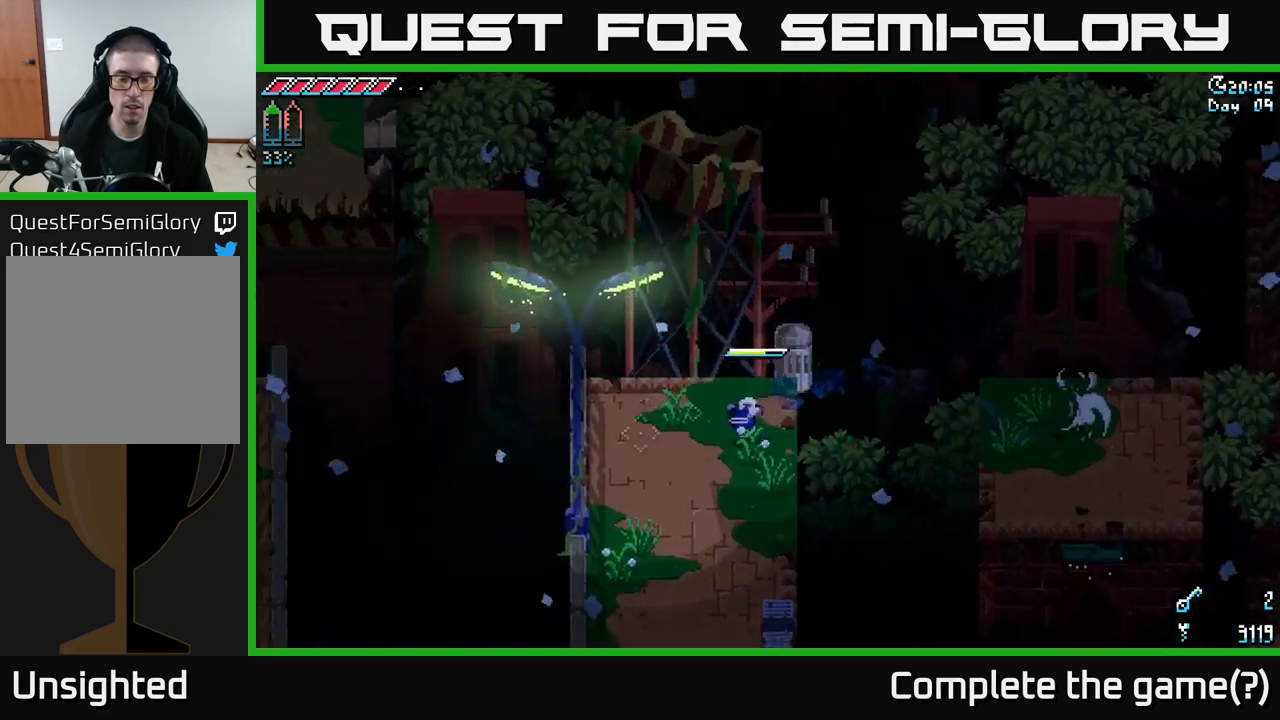
{"buttons": ["X"], "left_stick": "down", "right_stick": "center", "events": [[67, "left_stick", "down"], [334, "X", "down"]]}
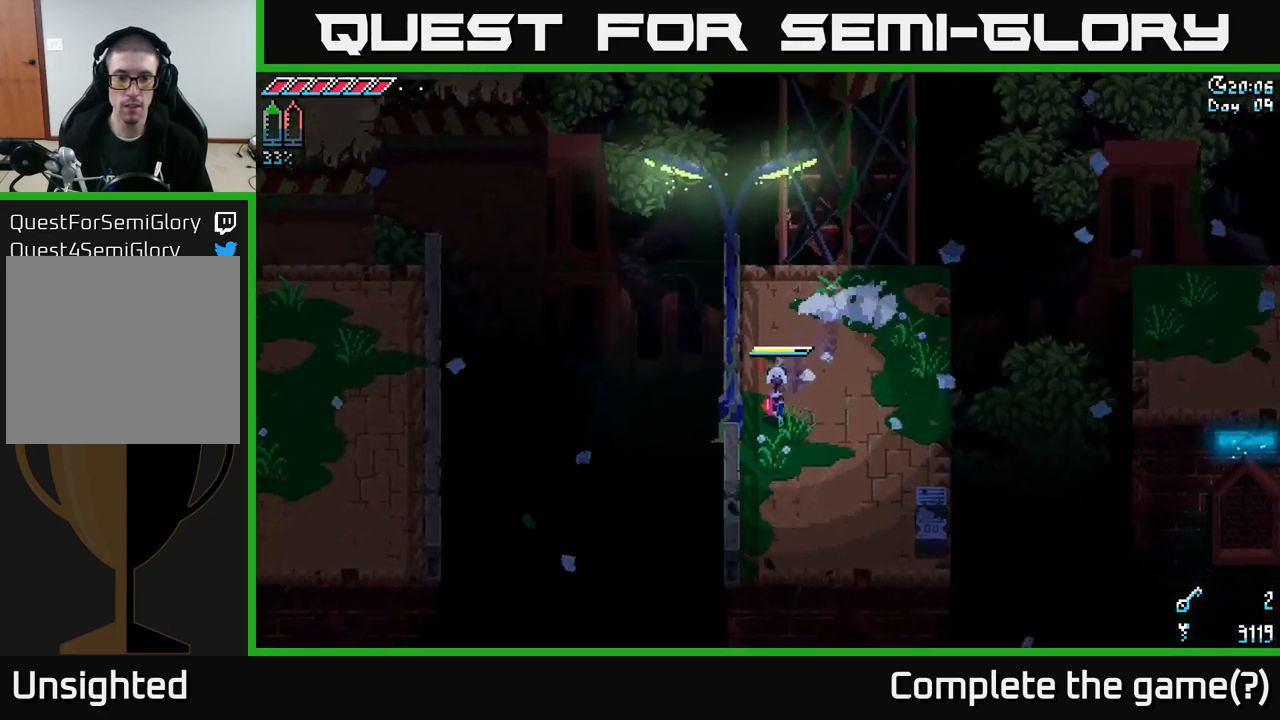
{"buttons": ["X"], "left_stick": "down-right", "right_stick": "center", "events": [[117, "left_stick", "down-right"]]}
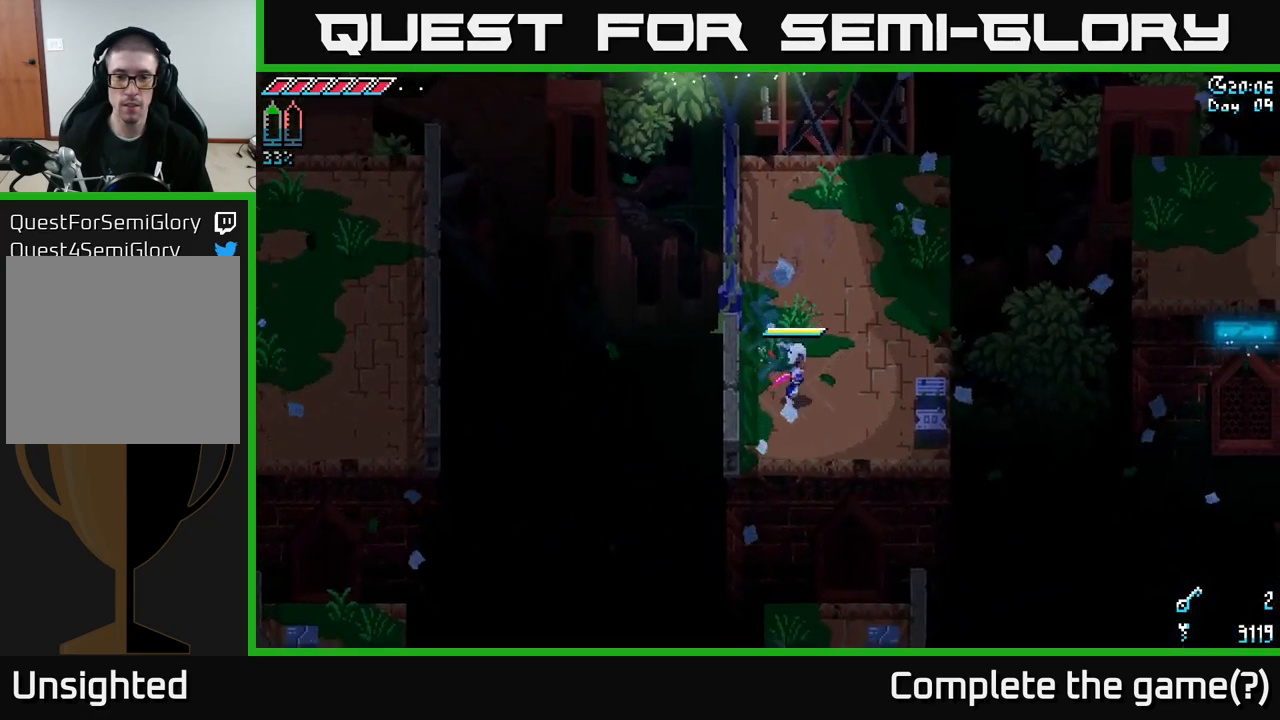
{"buttons": ["X"], "left_stick": "down-right", "right_stick": "center", "events": [[267, "A", "down"], [384, "A", "up"]]}